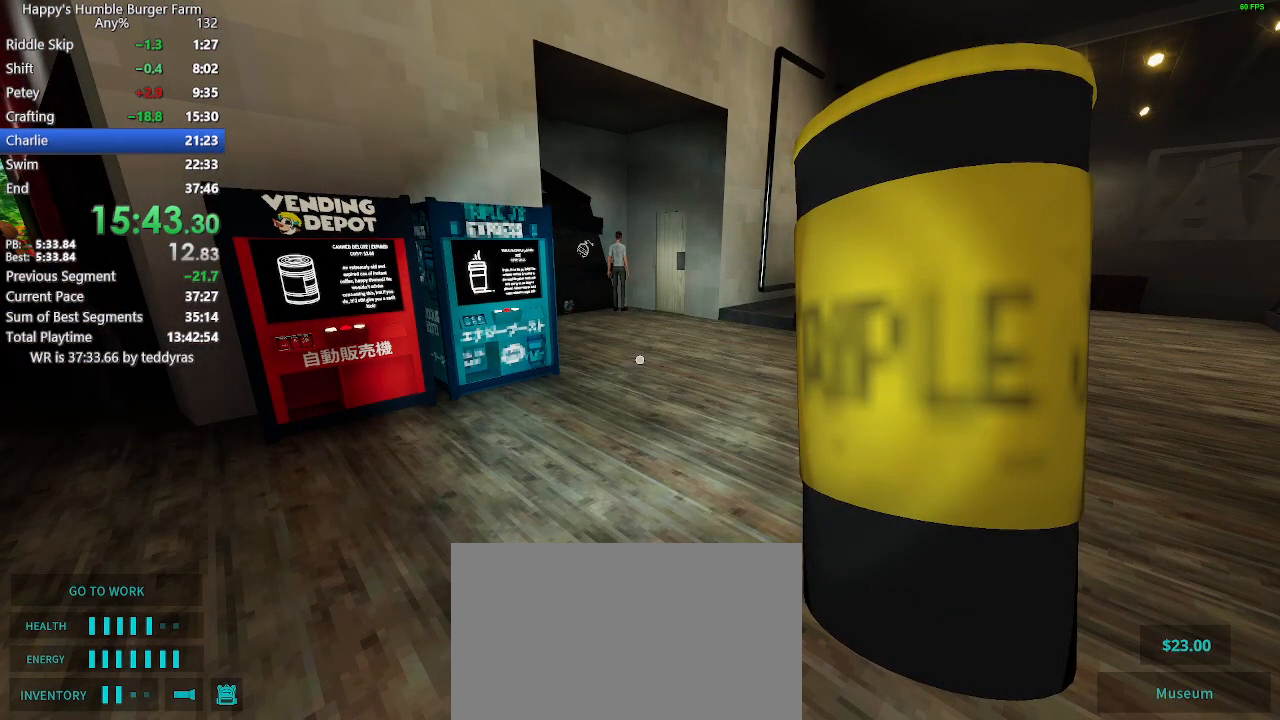
Gameplay with keyboard and mouse; each line is a JSON object with the keys and mouse buttons held at the frame after it. "events" lists presses ("down") and releases ("up") of "1", "2", "3", "4", "5", "a", "alt", "c", "caps_lock", "ctrl", "d", "e", "f", "g", "q", "r", "s", "shift", "space", "t", "tab", "v", "w", "x", "z" and "mouse_wheel" between this image and that frame as [ms after this image, input, new state], when the widget could be followed in between. "mouse_wheel" = the "wheel" button of the "mouse" list. No other keys are recorded. "wheel" means that the mouse wheel is clicked or scrolled. "mouse_move" is the direction in which the mouse moves at that frame (one of eight, or "still"), when it could be read.
{"keys": [], "mouse": [], "mouse_move": "still", "events": [[367, "shift", "down"], [367, "w", "down"], [450, "shift", "up"], [450, "w", "up"]]}
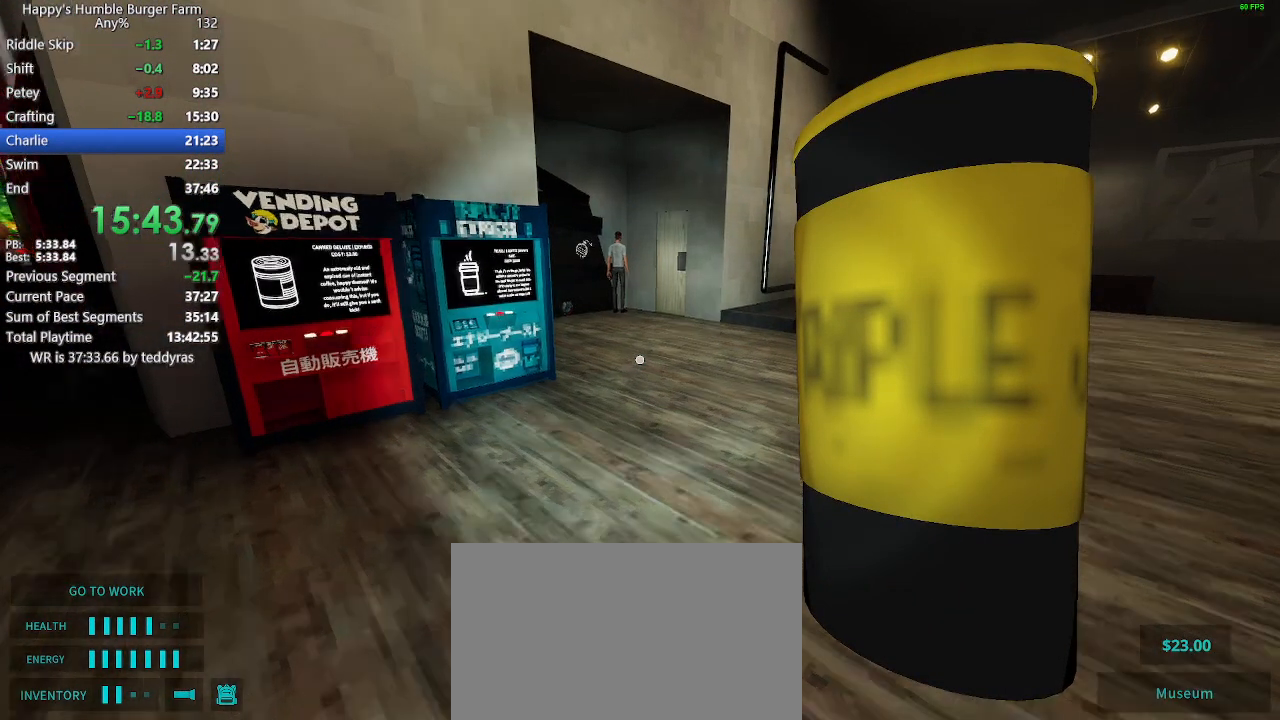
{"keys": ["shift", "w"], "mouse": [], "mouse_move": "still", "events": [[467, "shift", "down"], [467, "w", "down"]]}
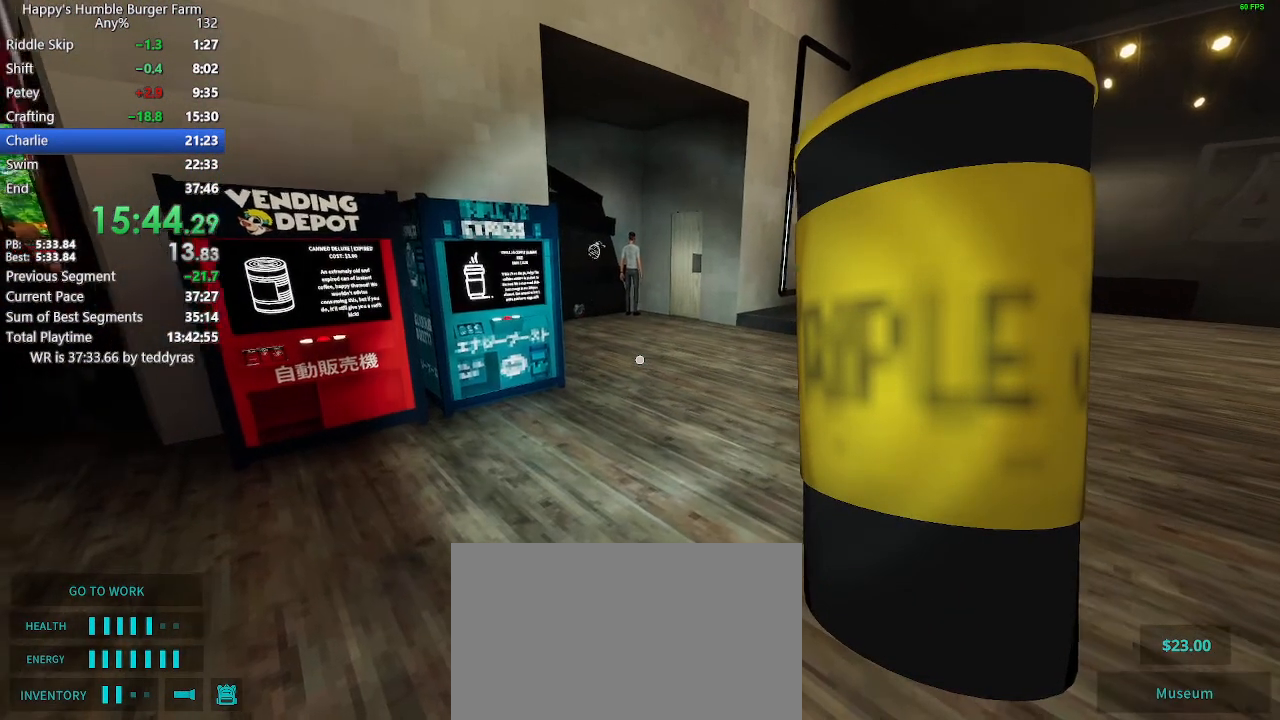
{"keys": [], "mouse": [], "mouse_move": "left", "events": [[67, "shift", "up"], [67, "w", "up"]]}
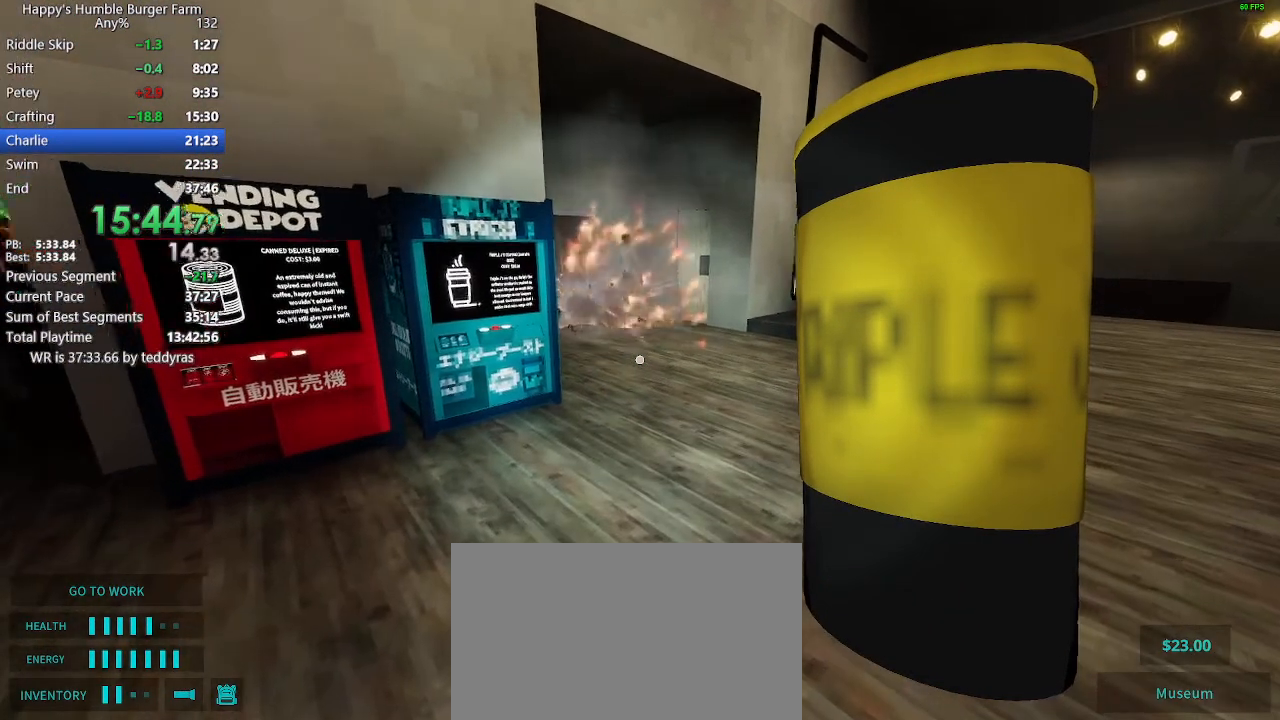
{"keys": ["shift", "w"], "mouse": [], "mouse_move": "still", "events": [[33, "shift", "down"], [33, "w", "down"], [267, "space", "down"], [400, "space", "up"]]}
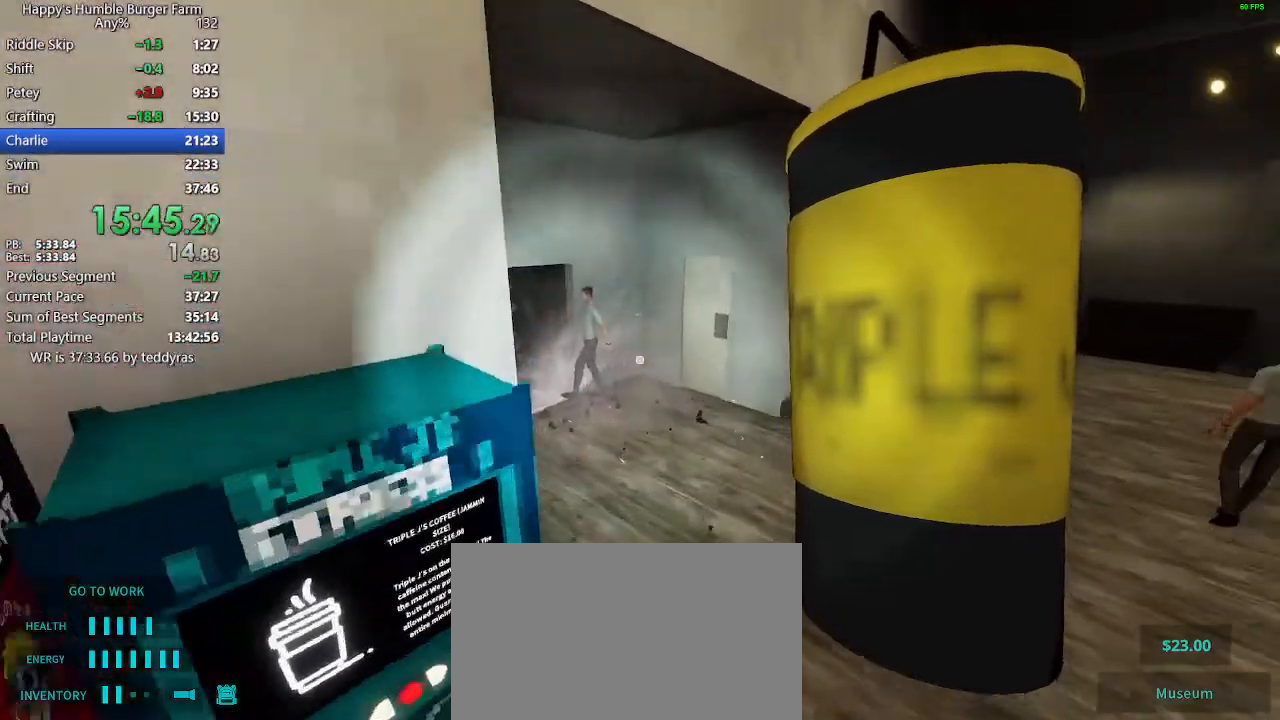
{"keys": ["shift", "w"], "mouse": [], "mouse_move": "still", "events": []}
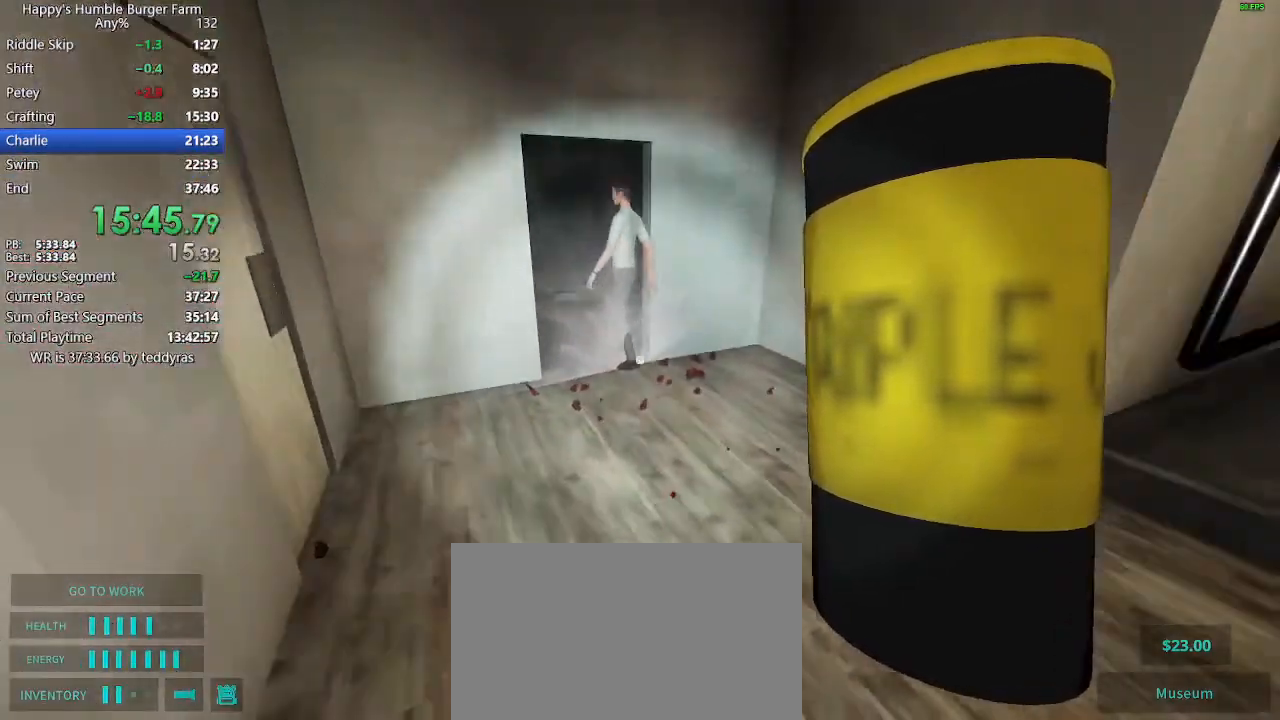
{"keys": ["shift", "w"], "mouse": [], "mouse_move": "still", "events": []}
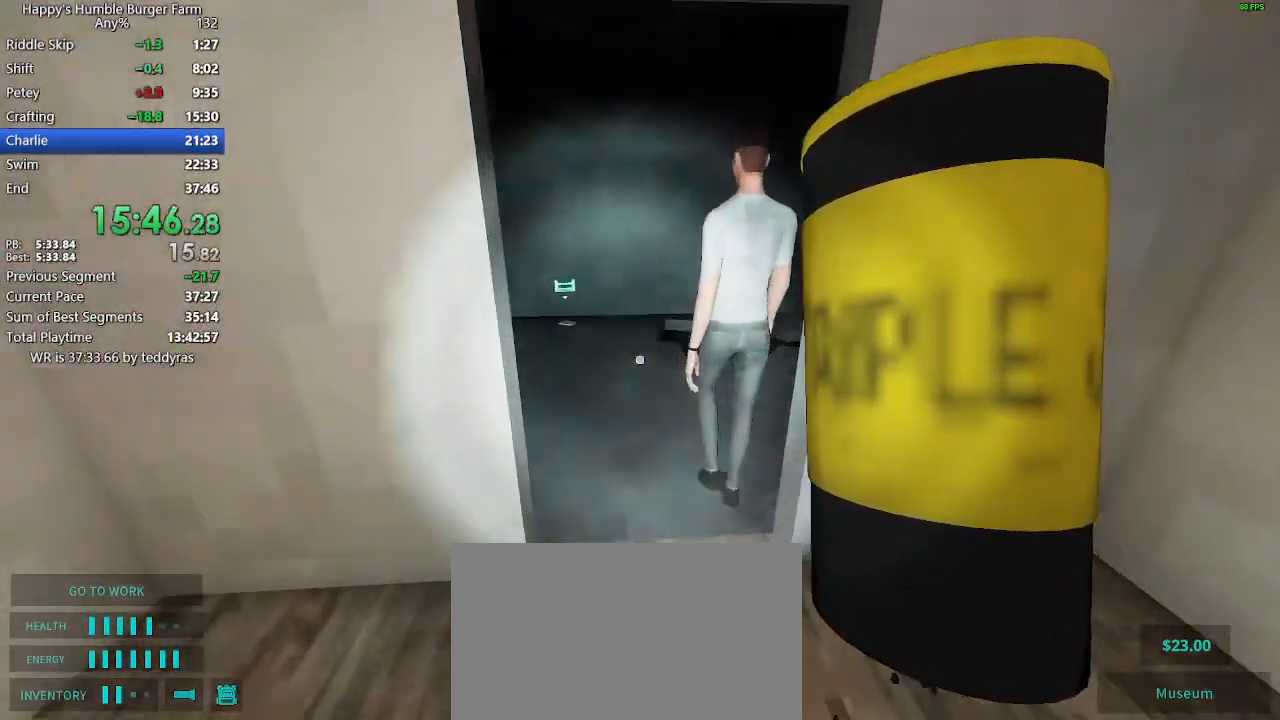
{"keys": ["shift", "w"], "mouse": [], "mouse_move": "right", "events": []}
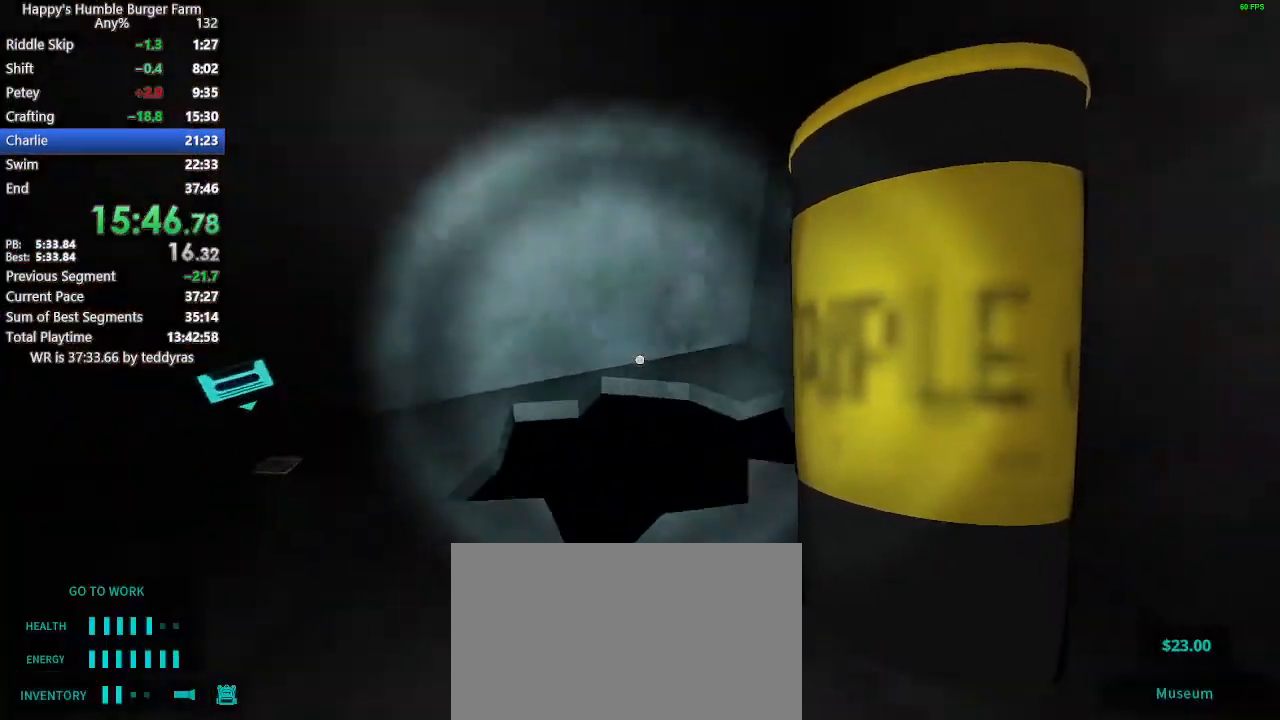
{"keys": ["ctrl", "shift", "w"], "mouse": [], "mouse_move": "left", "events": [[100, "ctrl", "down"]]}
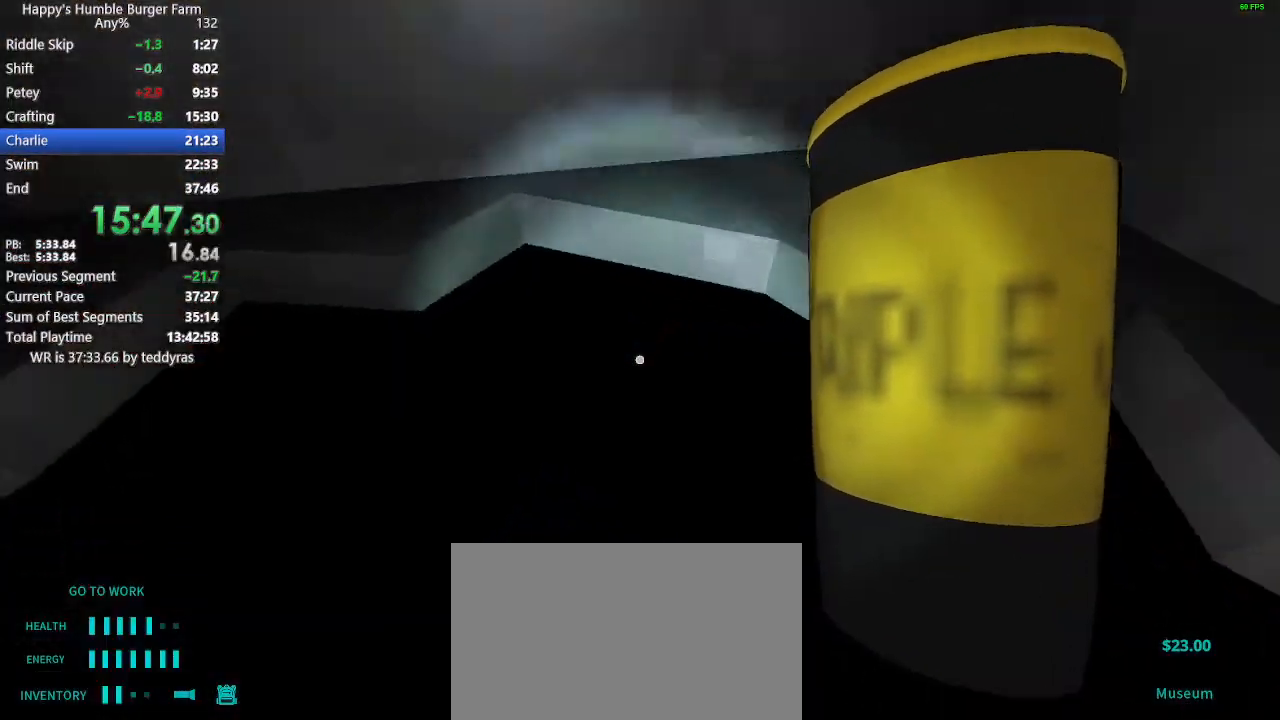
{"keys": [], "mouse": [], "mouse_move": "still", "events": [[250, "ctrl", "up"], [250, "w", "up"], [300, "shift", "up"]]}
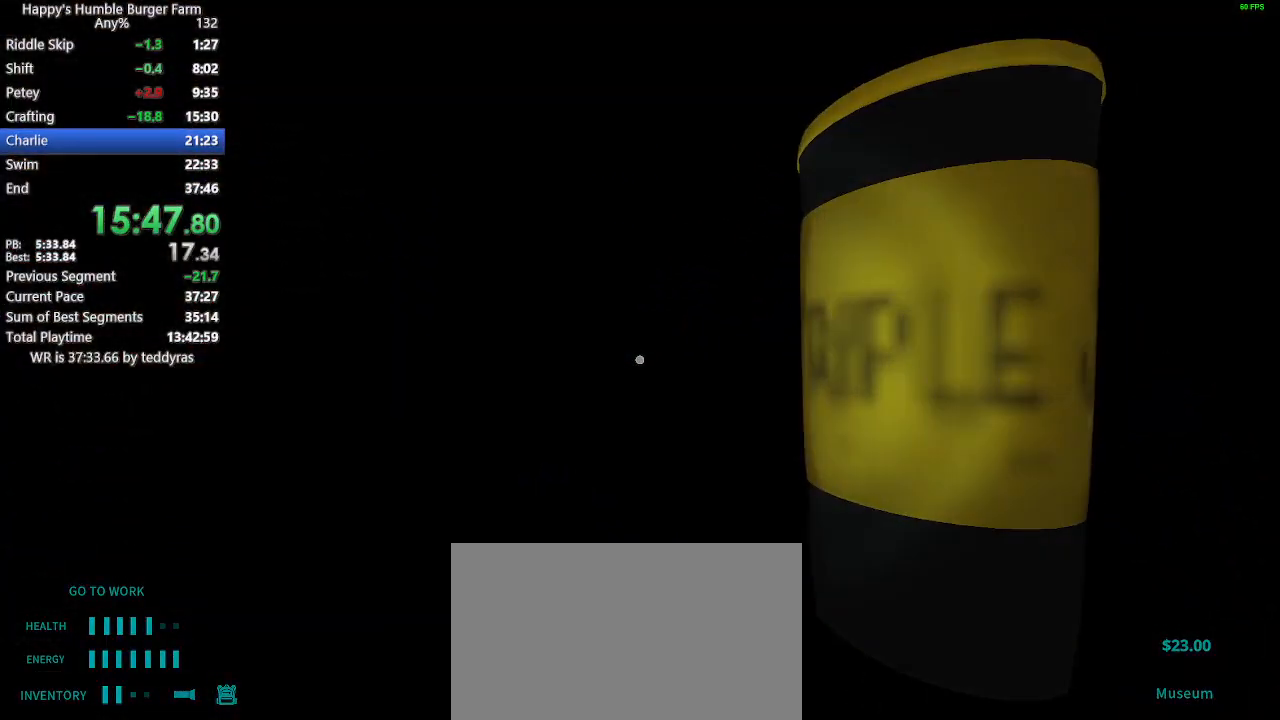
{"keys": [], "mouse": [], "mouse_move": "still", "events": []}
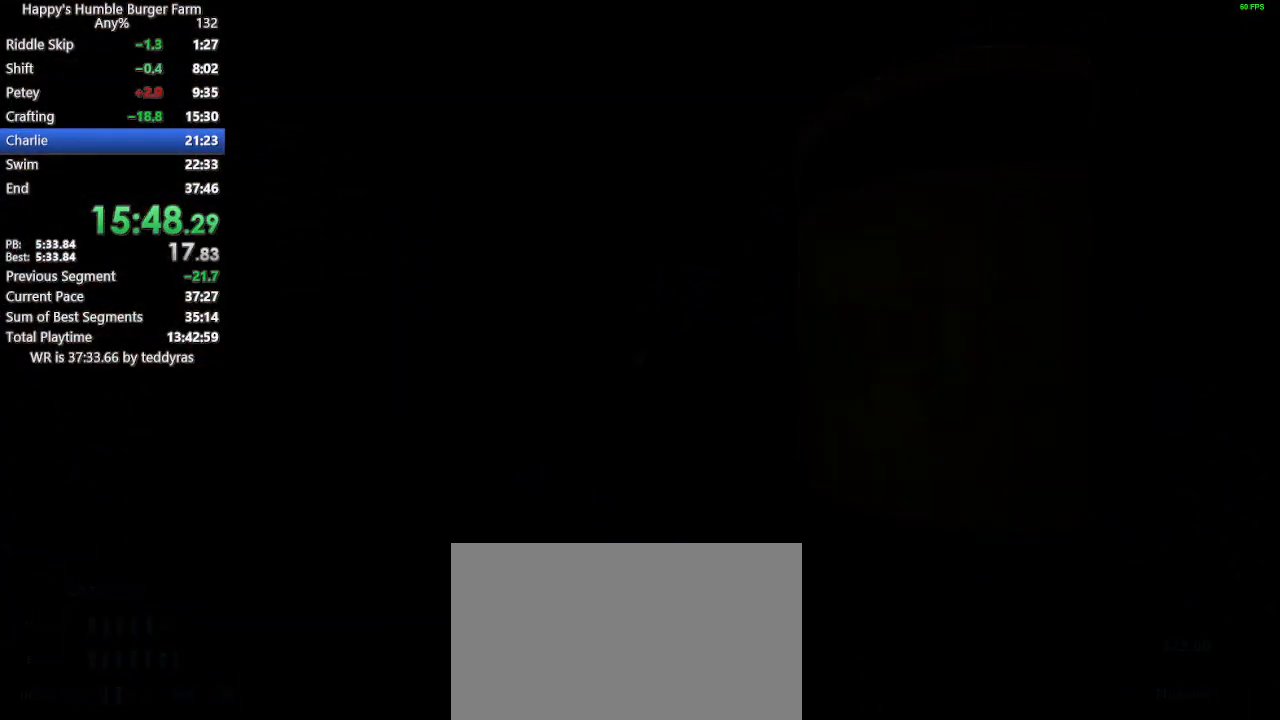
{"keys": [], "mouse": [], "mouse_move": "still", "events": []}
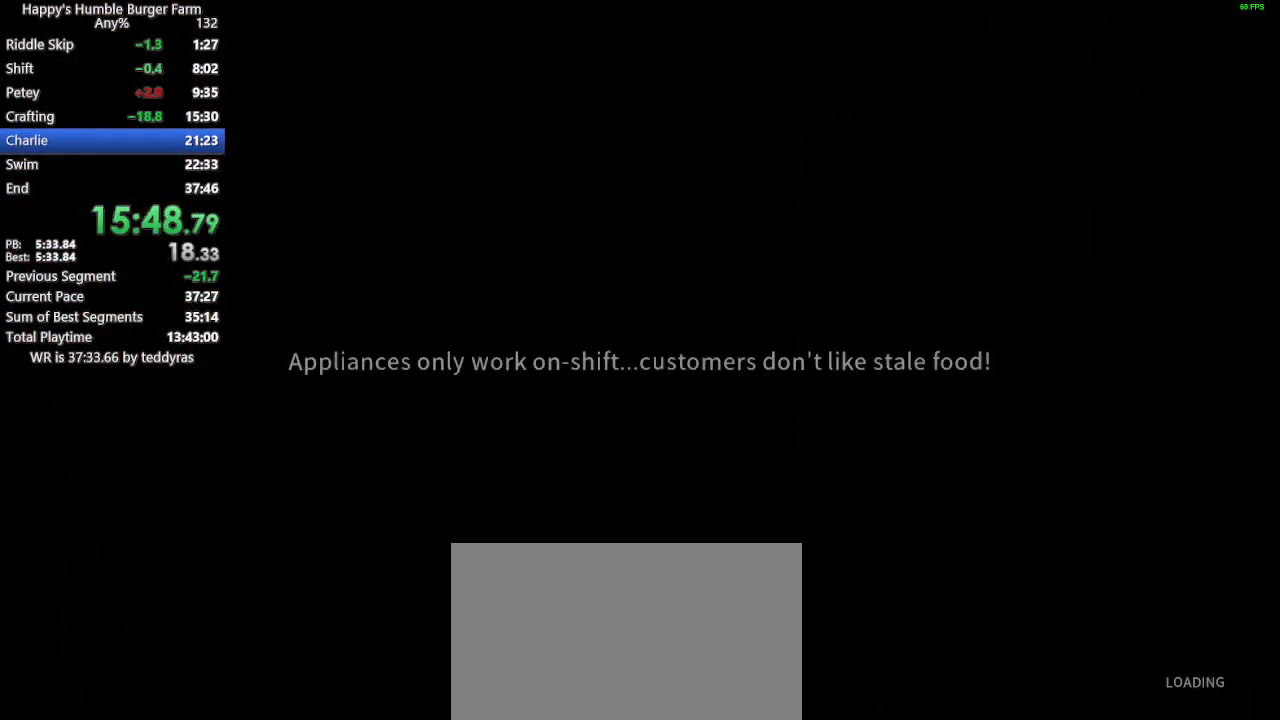
{"keys": [], "mouse": [], "mouse_move": "still", "events": []}
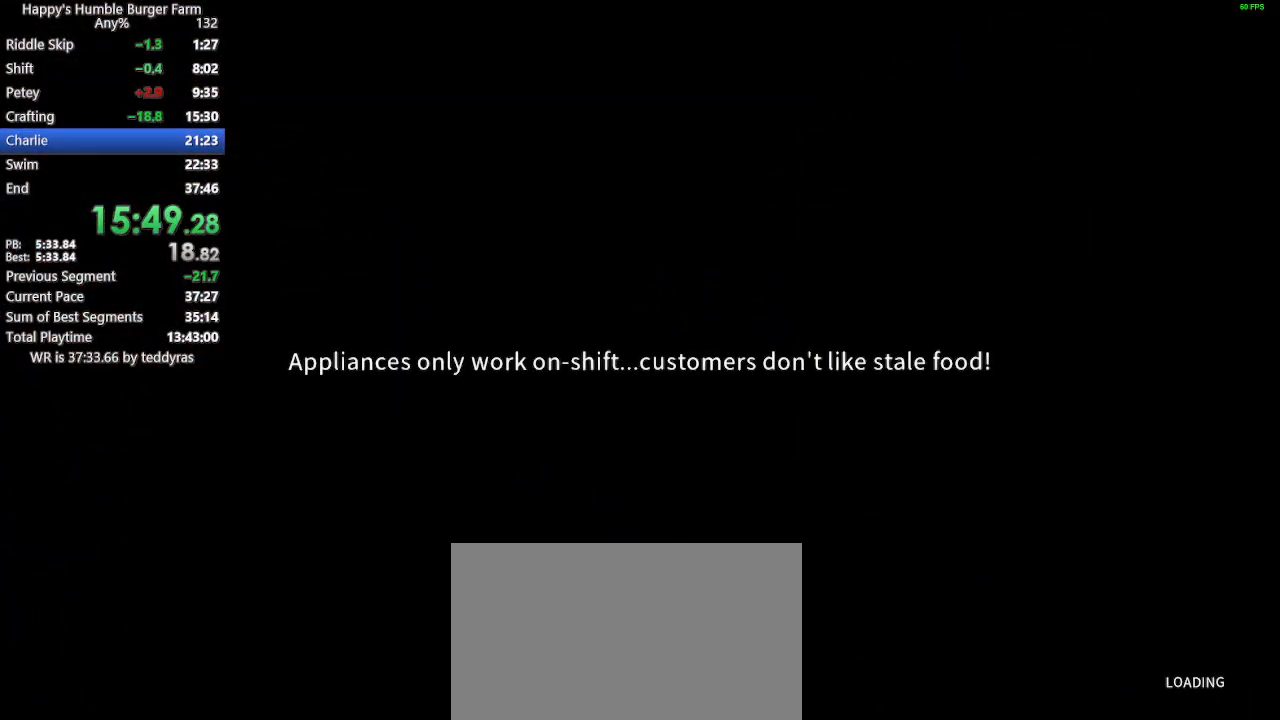
{"keys": [], "mouse": [], "mouse_move": "still", "events": []}
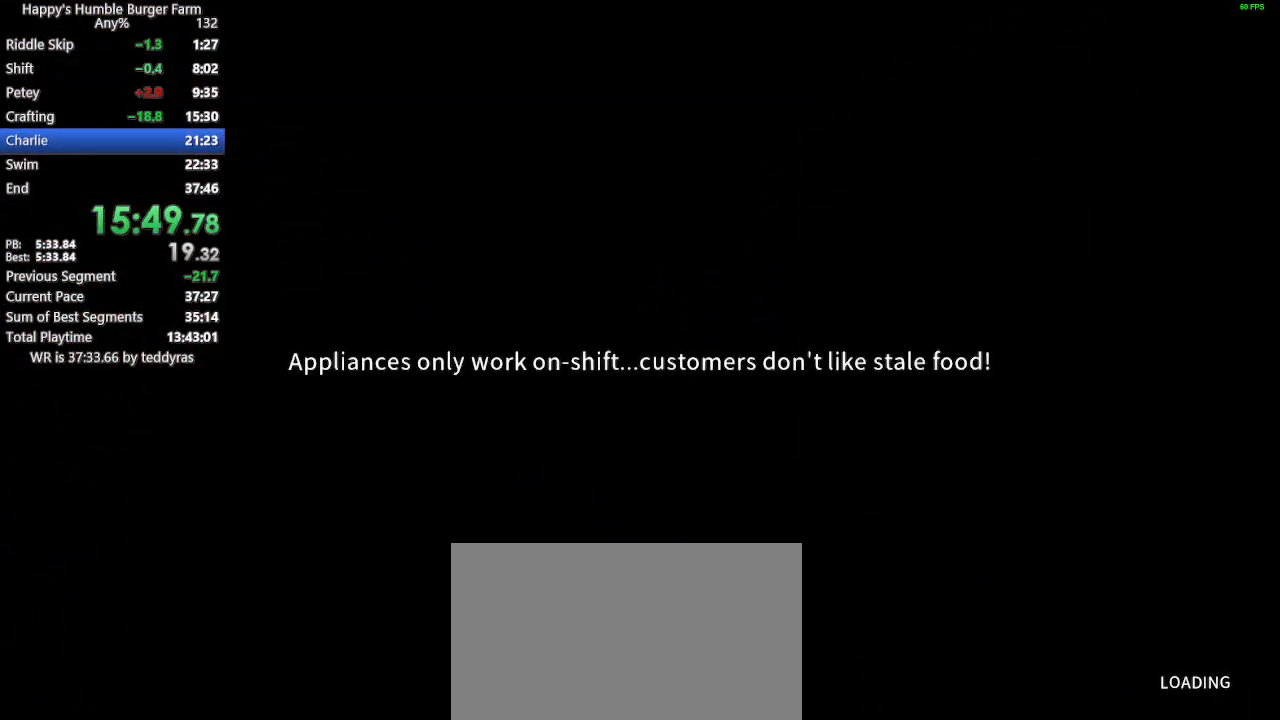
{"keys": [], "mouse": [], "mouse_move": "still", "events": []}
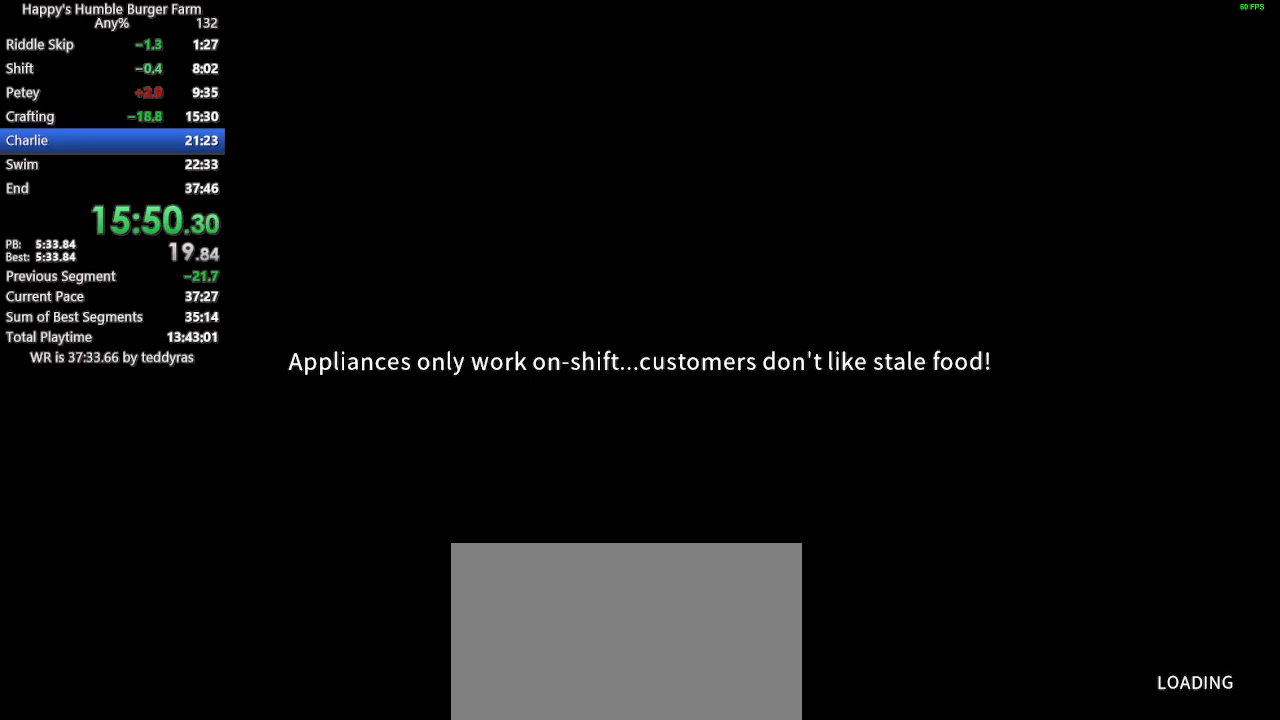
{"keys": [], "mouse": [], "mouse_move": "still", "events": []}
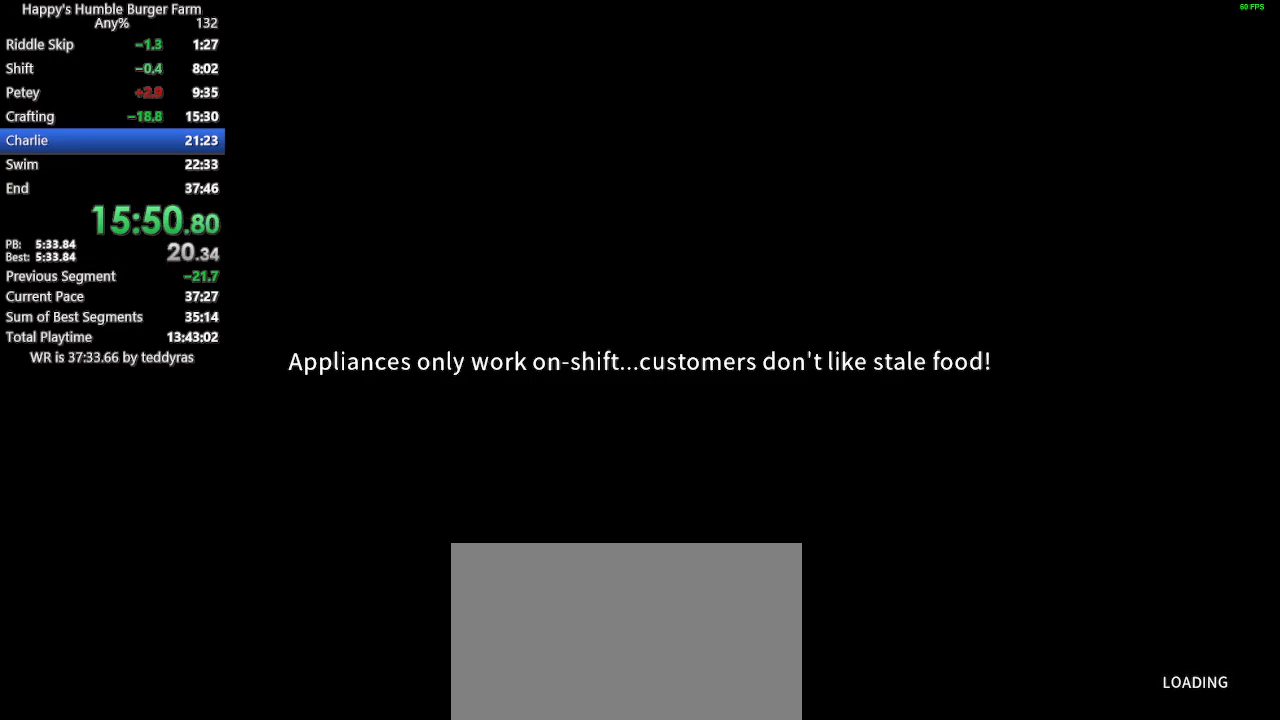
{"keys": [], "mouse": [], "mouse_move": "still", "events": []}
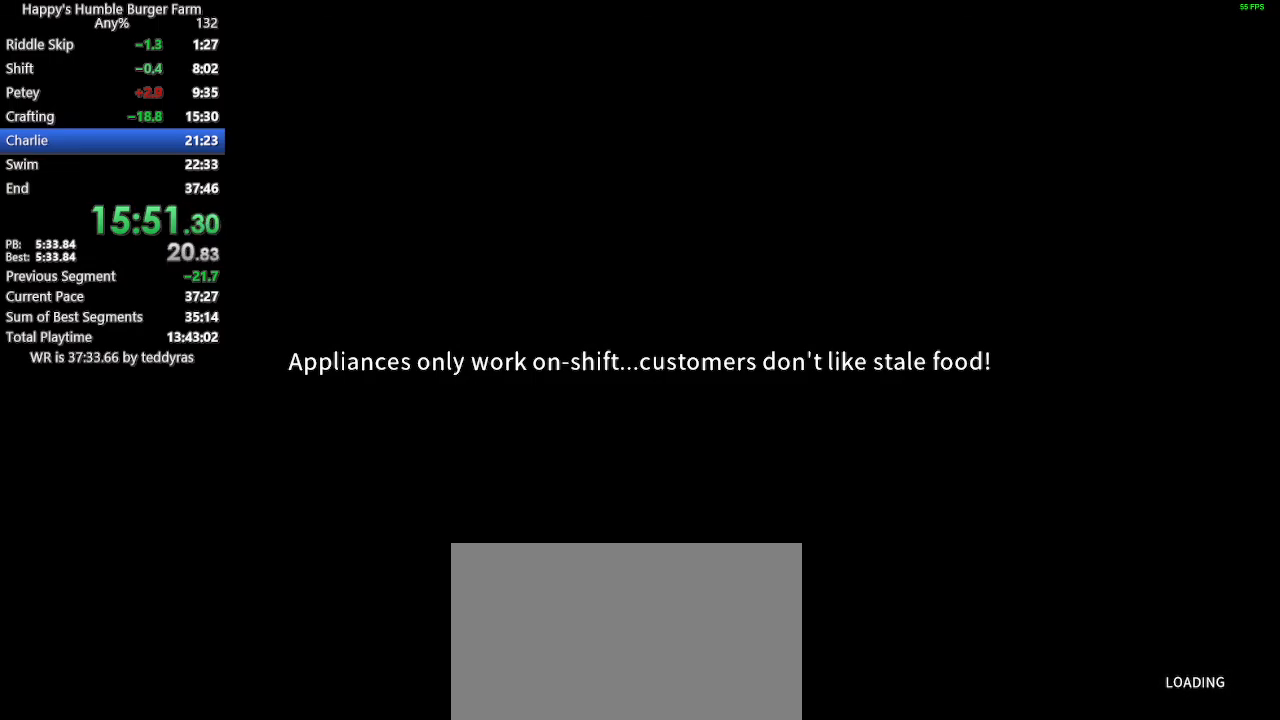
{"keys": [], "mouse": [], "mouse_move": "still", "events": []}
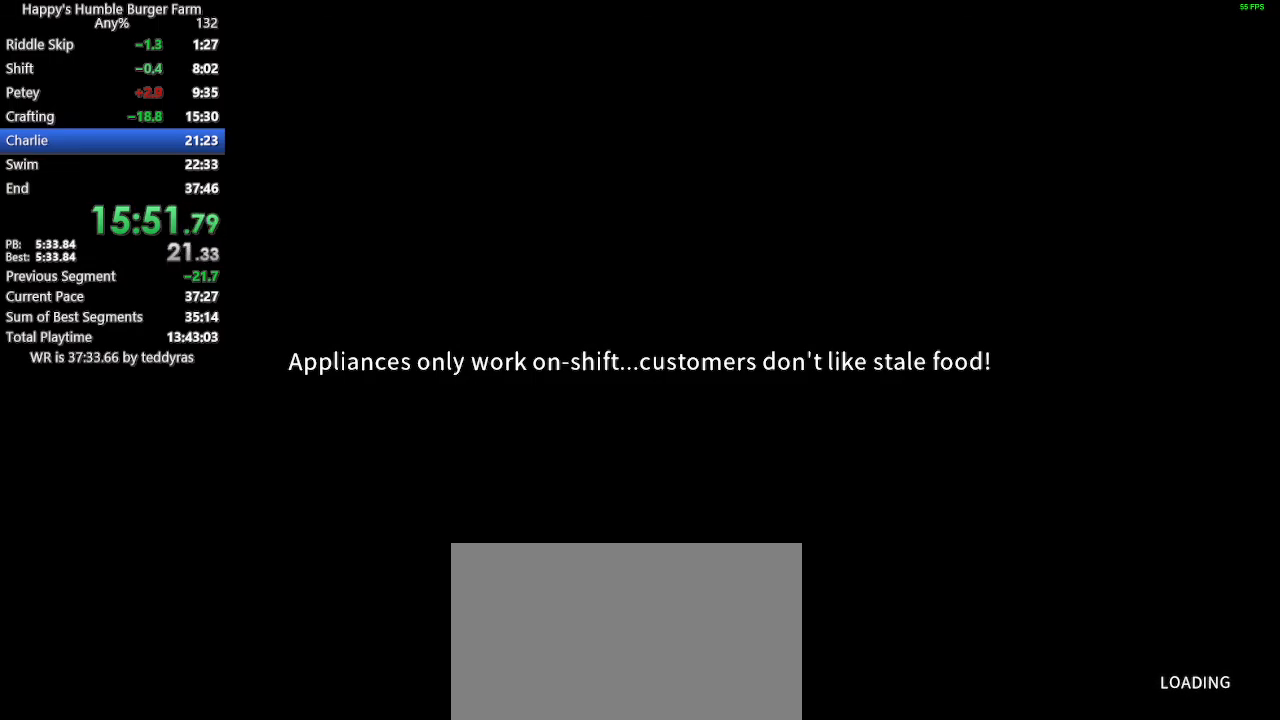
{"keys": [], "mouse": [], "mouse_move": "still", "events": []}
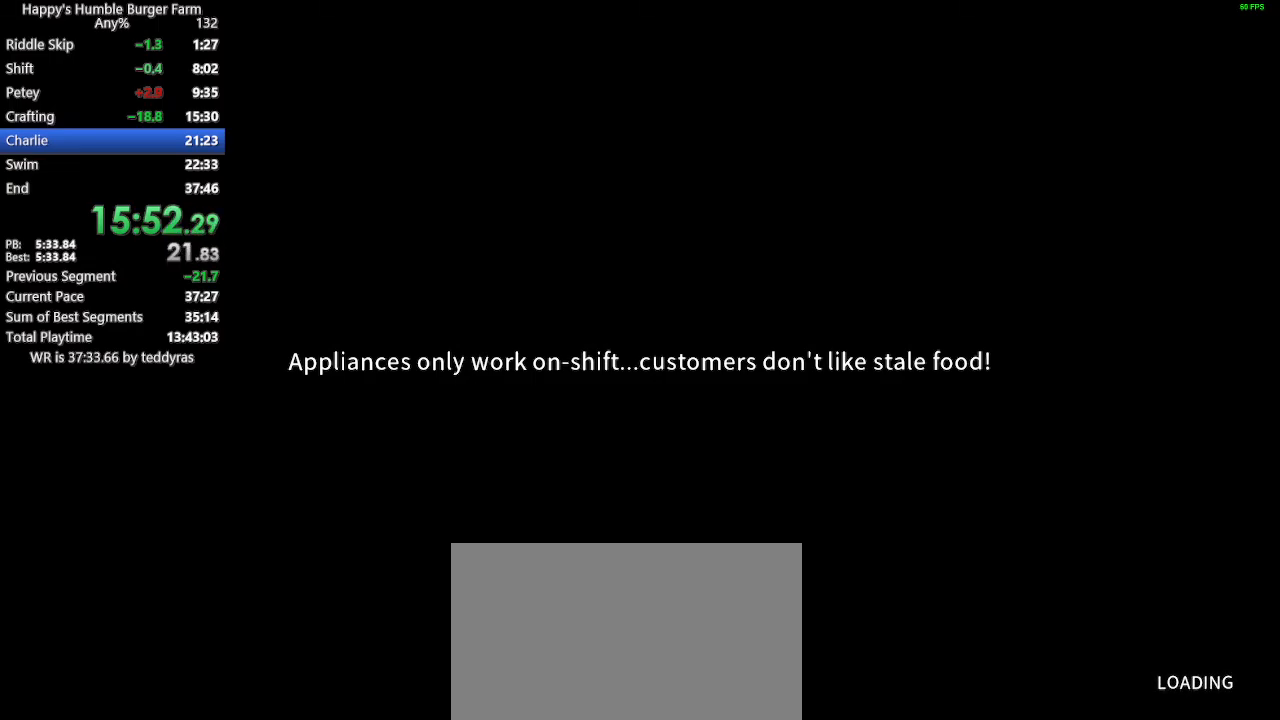
{"keys": [], "mouse": [], "mouse_move": "still", "events": []}
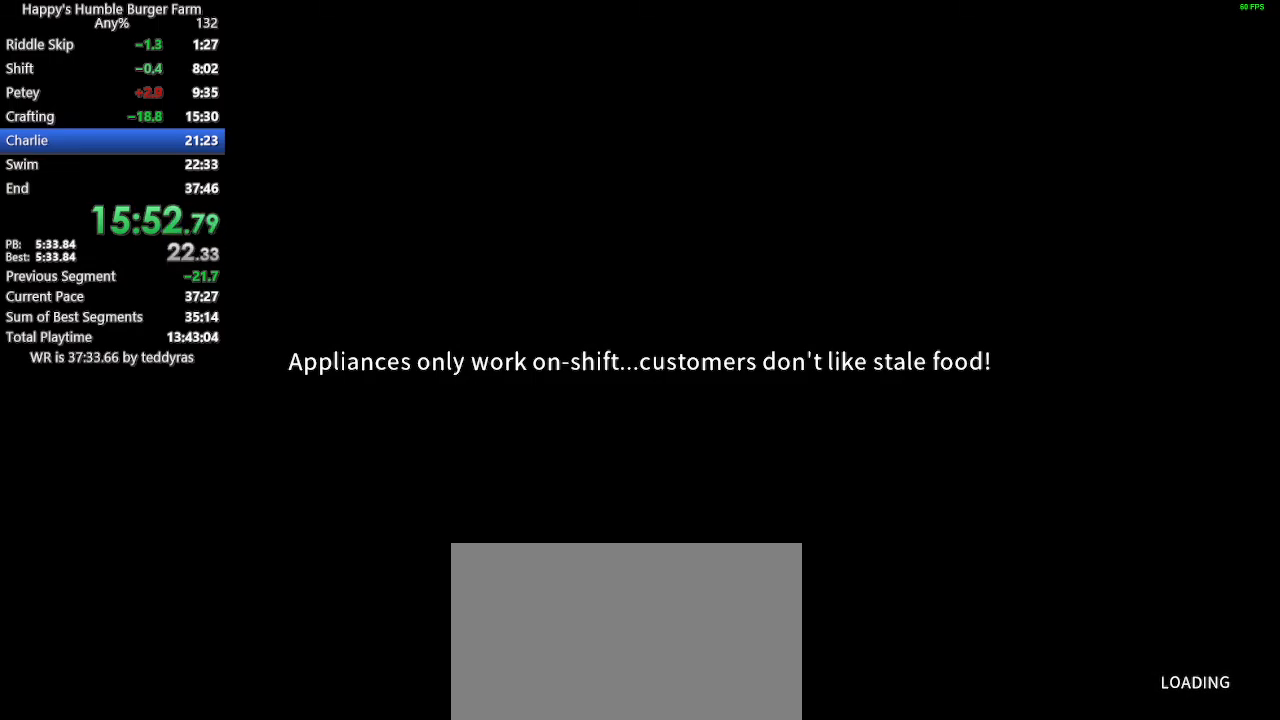
{"keys": ["e"], "mouse": [], "mouse_move": "still", "events": [[467, "e", "down"]]}
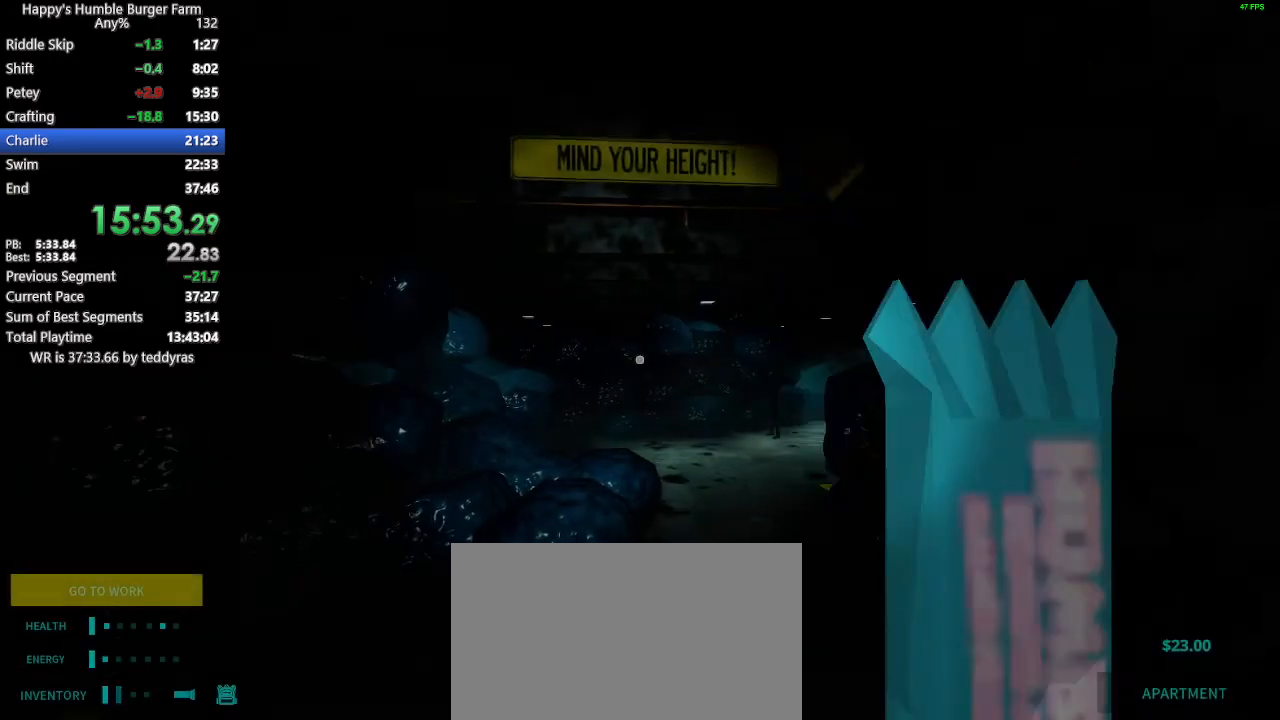
{"keys": ["shift", "w"], "mouse": [], "mouse_move": "still", "events": [[67, "e", "up"], [117, "shift", "down"], [117, "w", "down"]]}
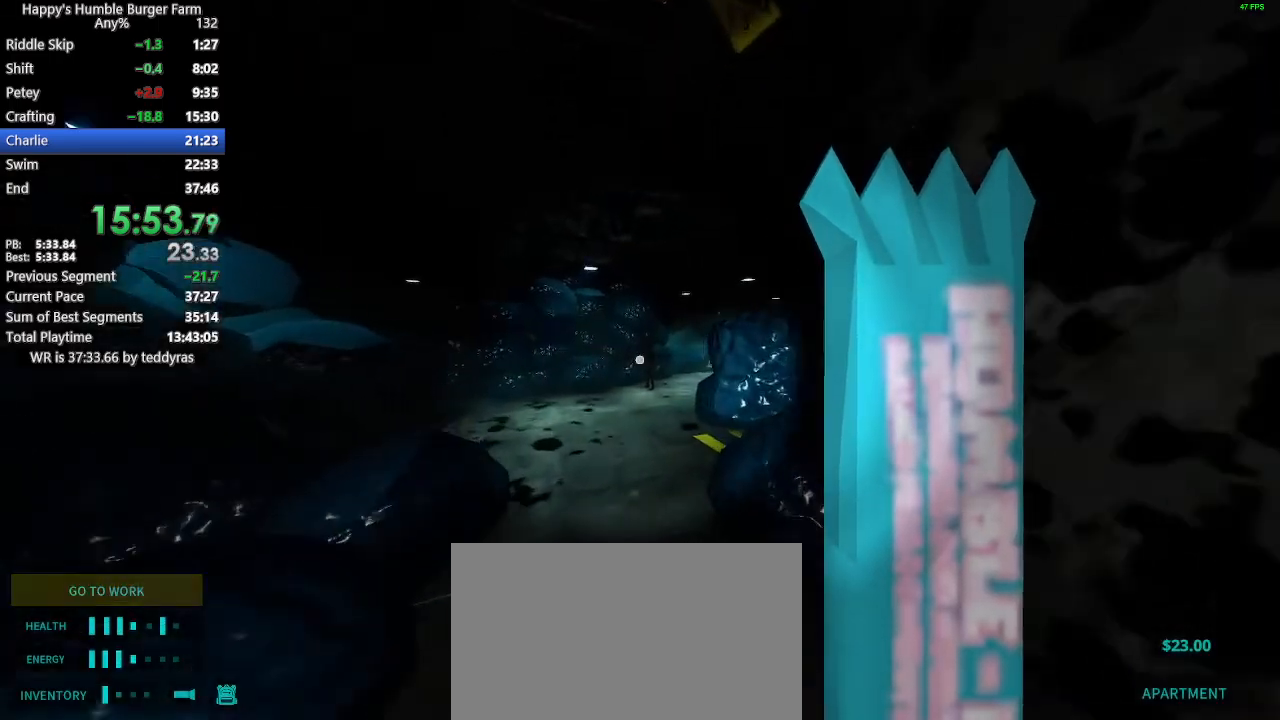
{"keys": ["shift", "w"], "mouse": [], "mouse_move": "still", "events": []}
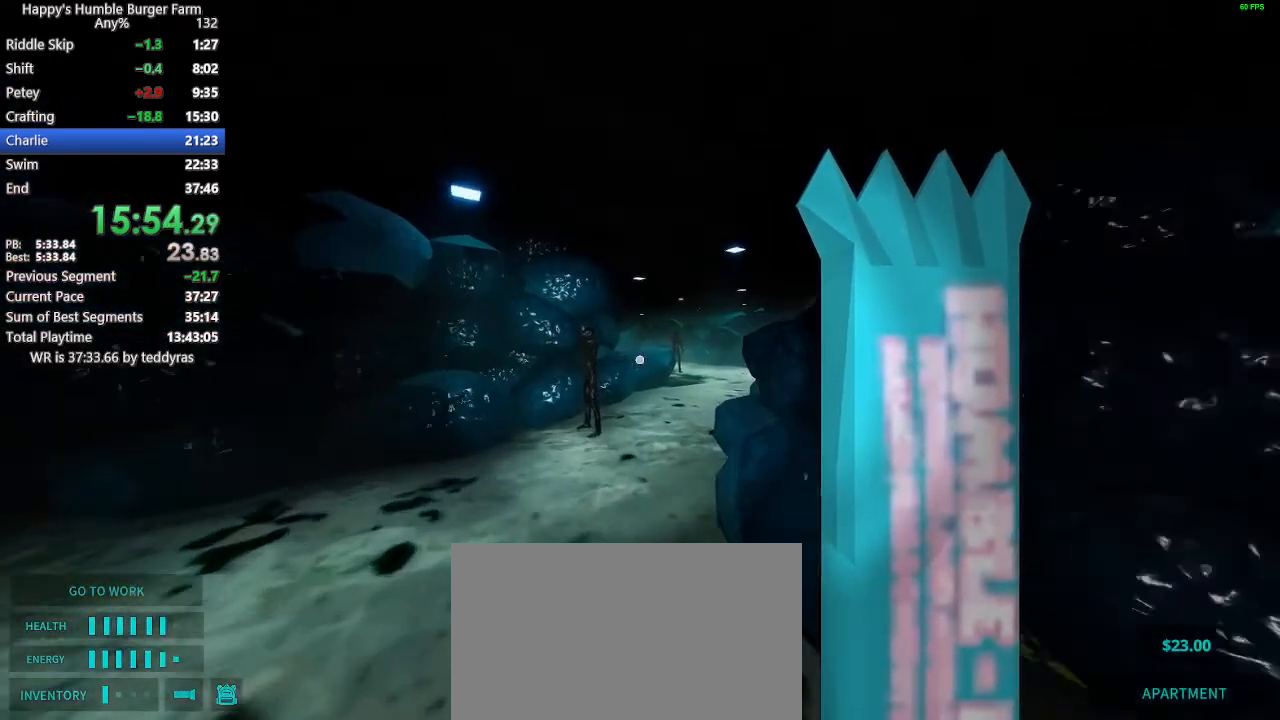
{"keys": ["shift", "w"], "mouse": [], "mouse_move": "still", "events": [[333, "space", "down"], [417, "space", "up"]]}
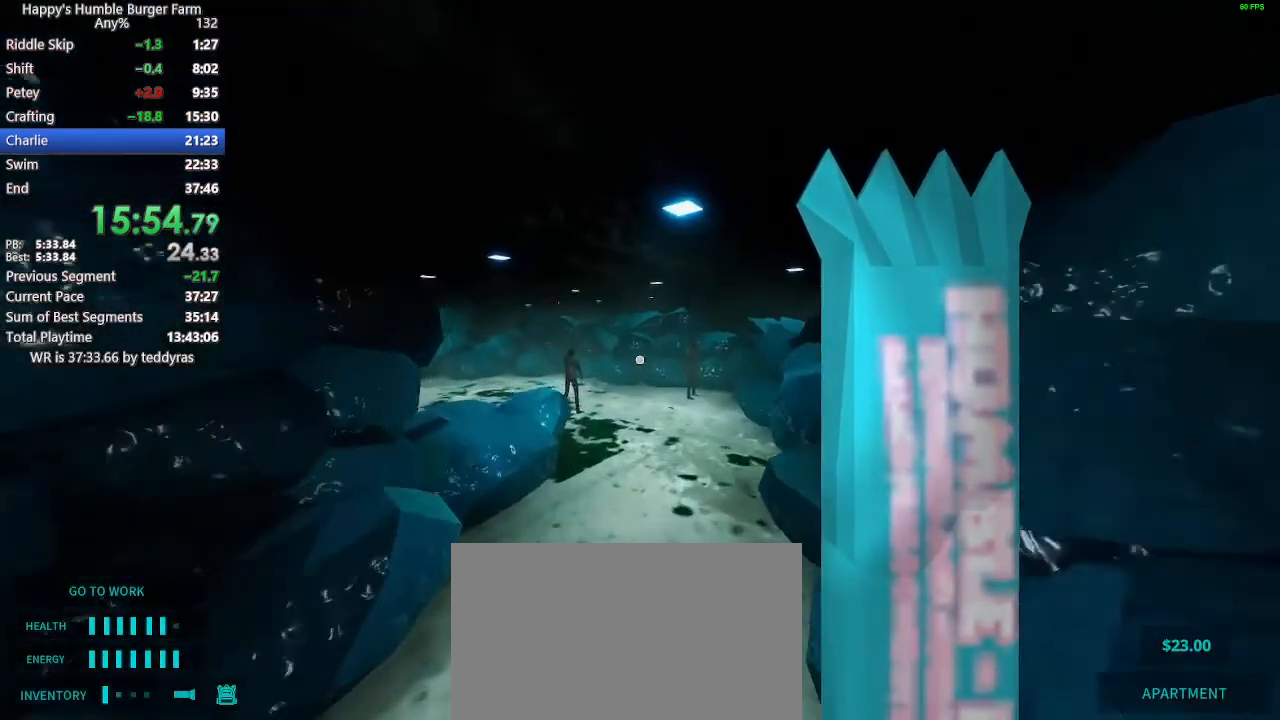
{"keys": ["shift", "w"], "mouse": [], "mouse_move": "still", "events": []}
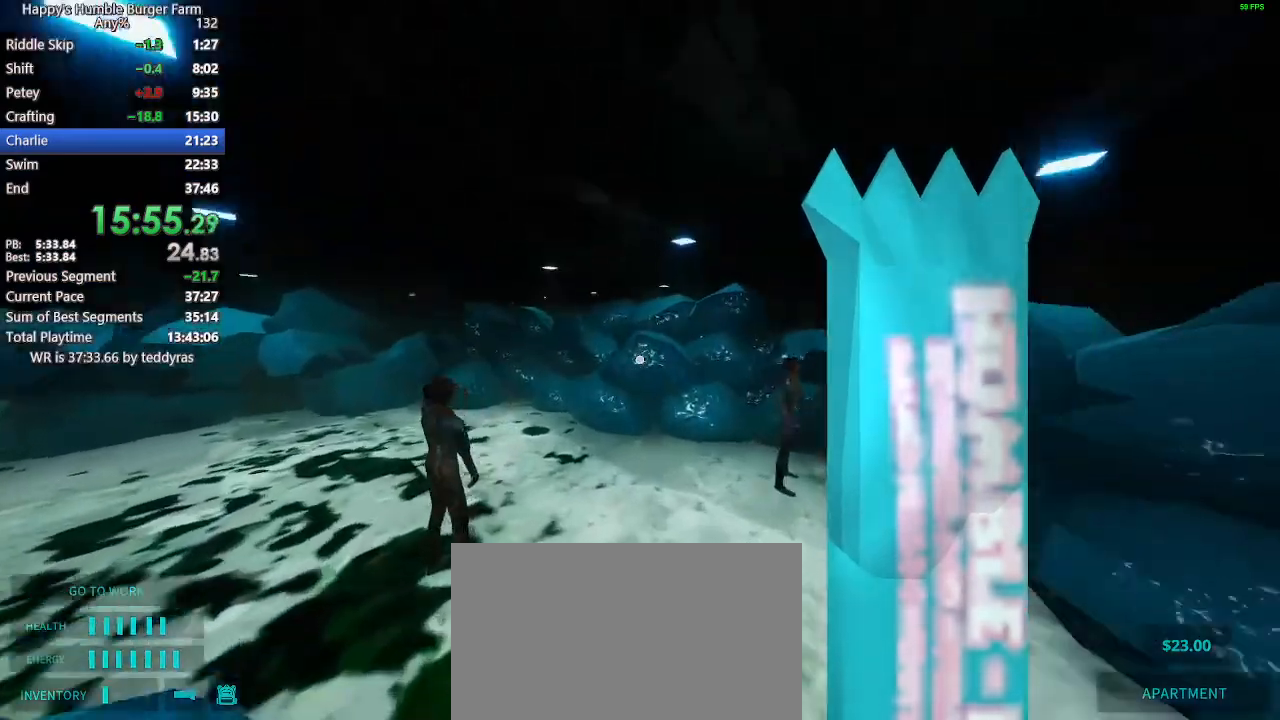
{"keys": ["shift", "w"], "mouse": [], "mouse_move": "right", "events": []}
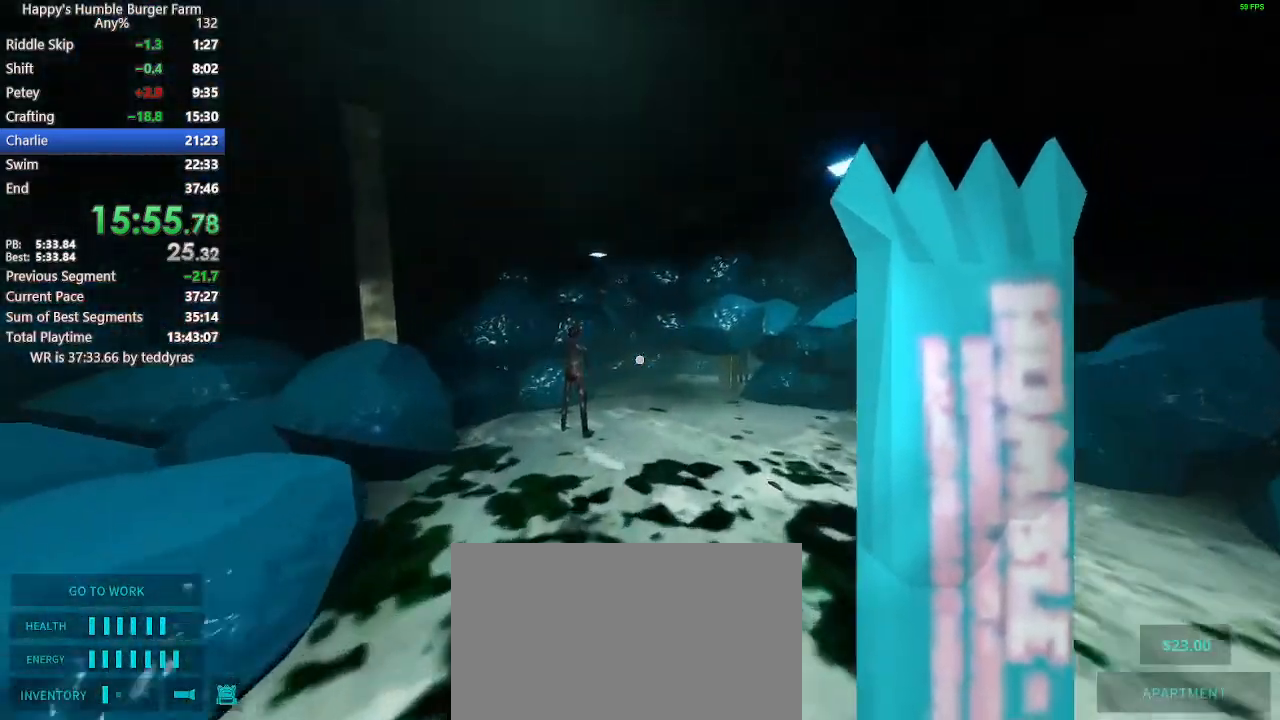
{"keys": ["shift", "w"], "mouse": [], "mouse_move": "right", "events": []}
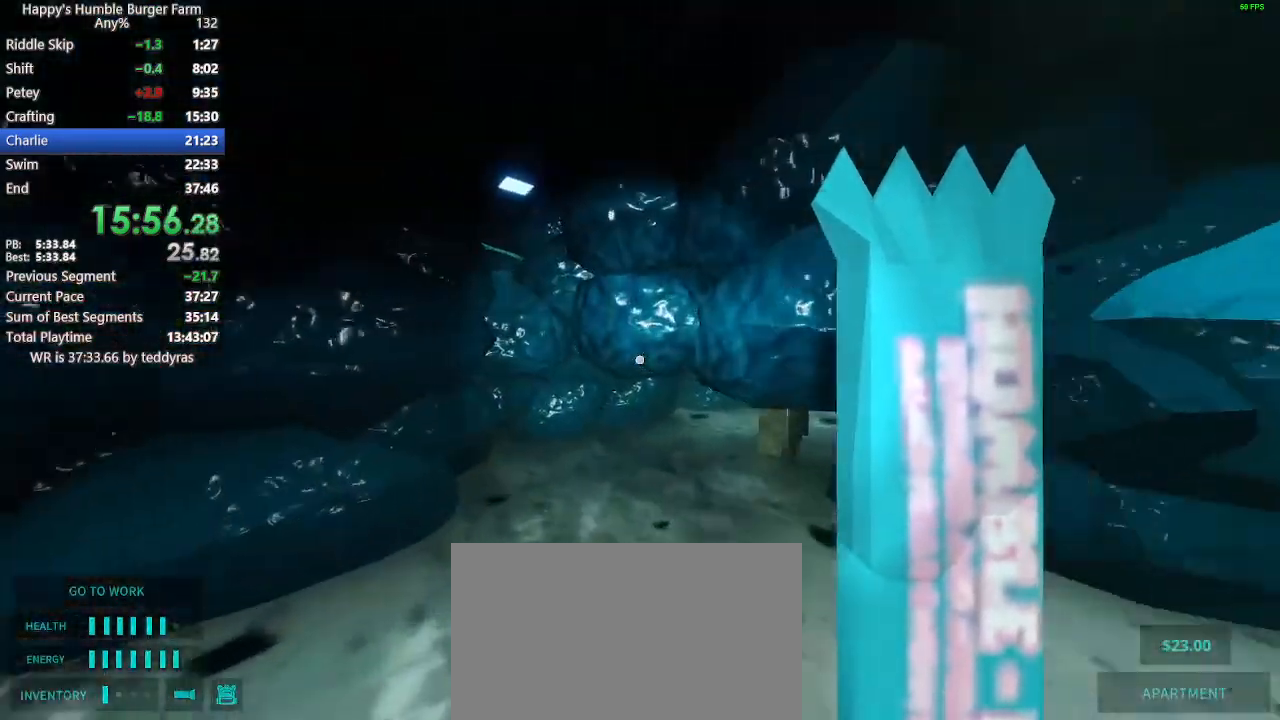
{"keys": ["ctrl", "shift", "w"], "mouse": [], "mouse_move": "left", "events": [[150, "ctrl", "down"]]}
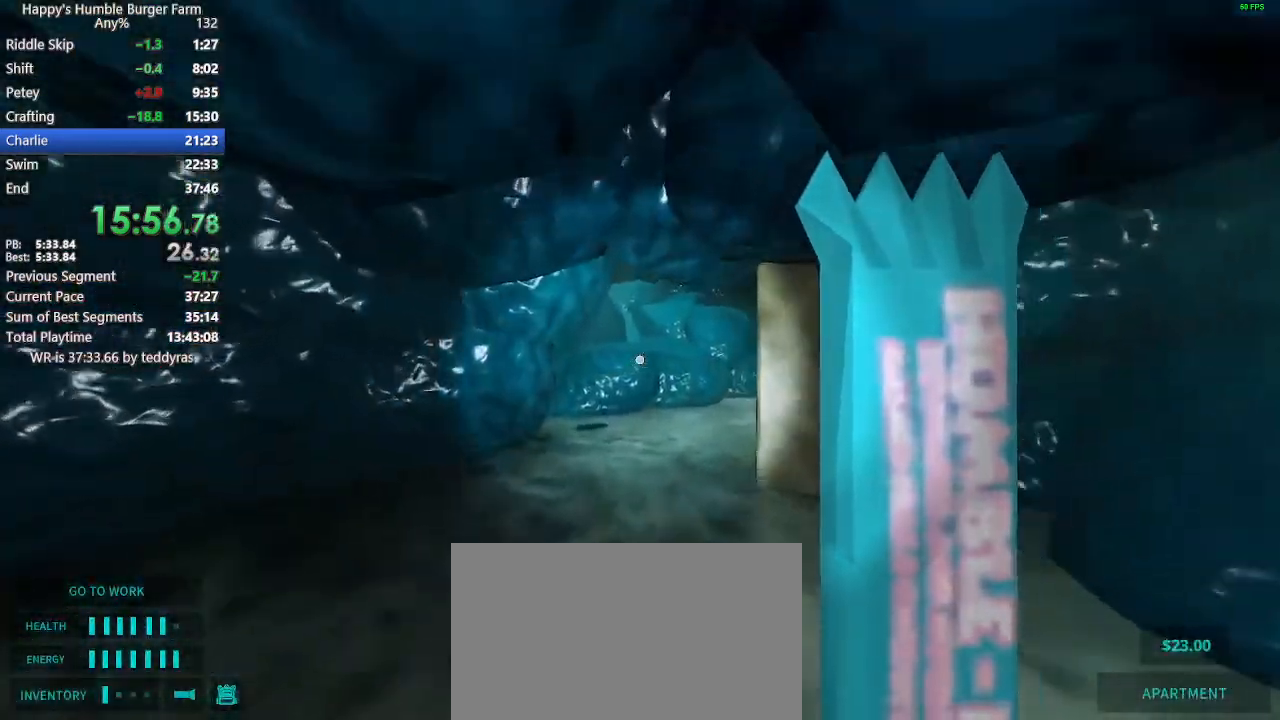
{"keys": ["ctrl", "shift", "w"], "mouse": [], "mouse_move": "still", "events": []}
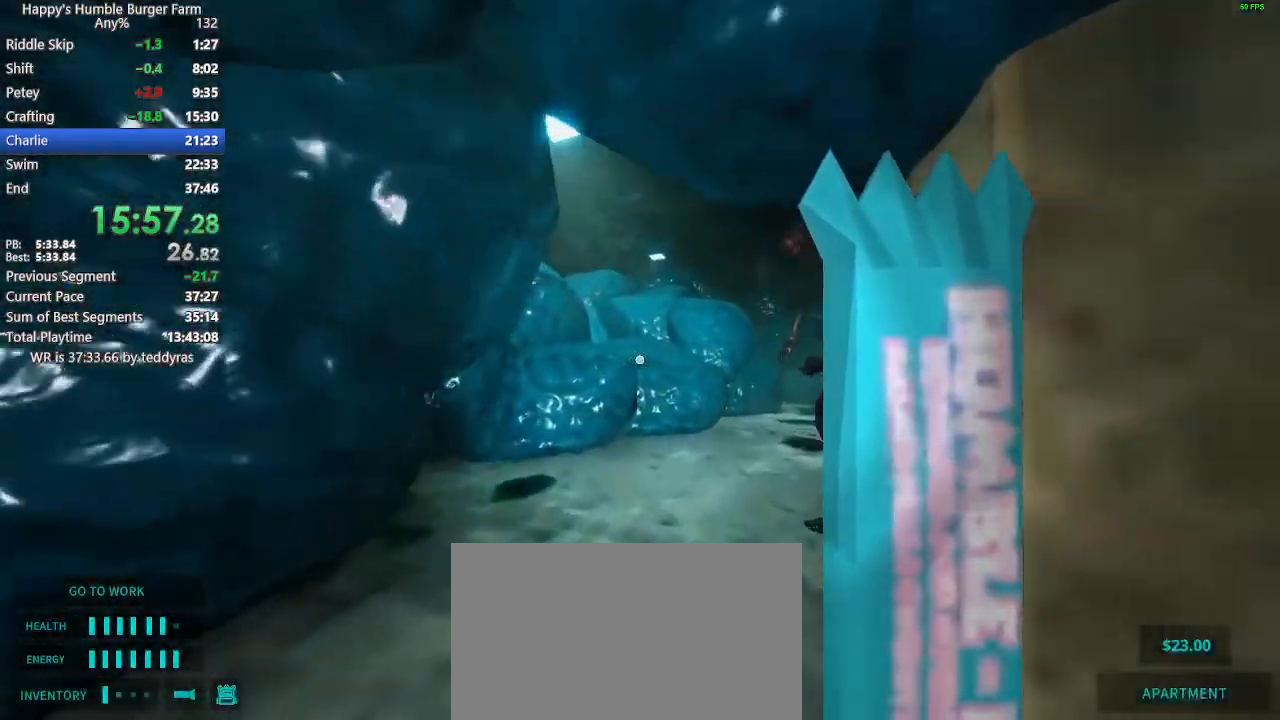
{"keys": ["shift", "w"], "mouse": [], "mouse_move": "right", "events": [[150, "ctrl", "up"]]}
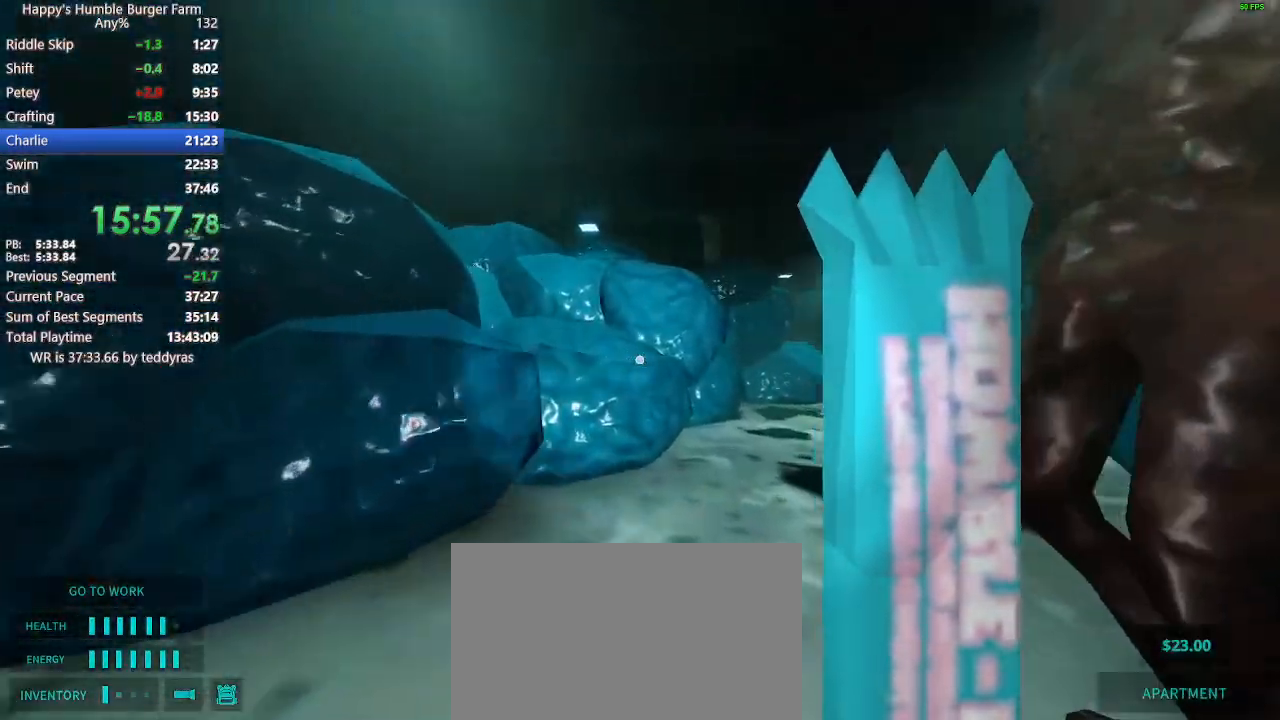
{"keys": ["shift", "w"], "mouse": [], "mouse_move": "still", "events": []}
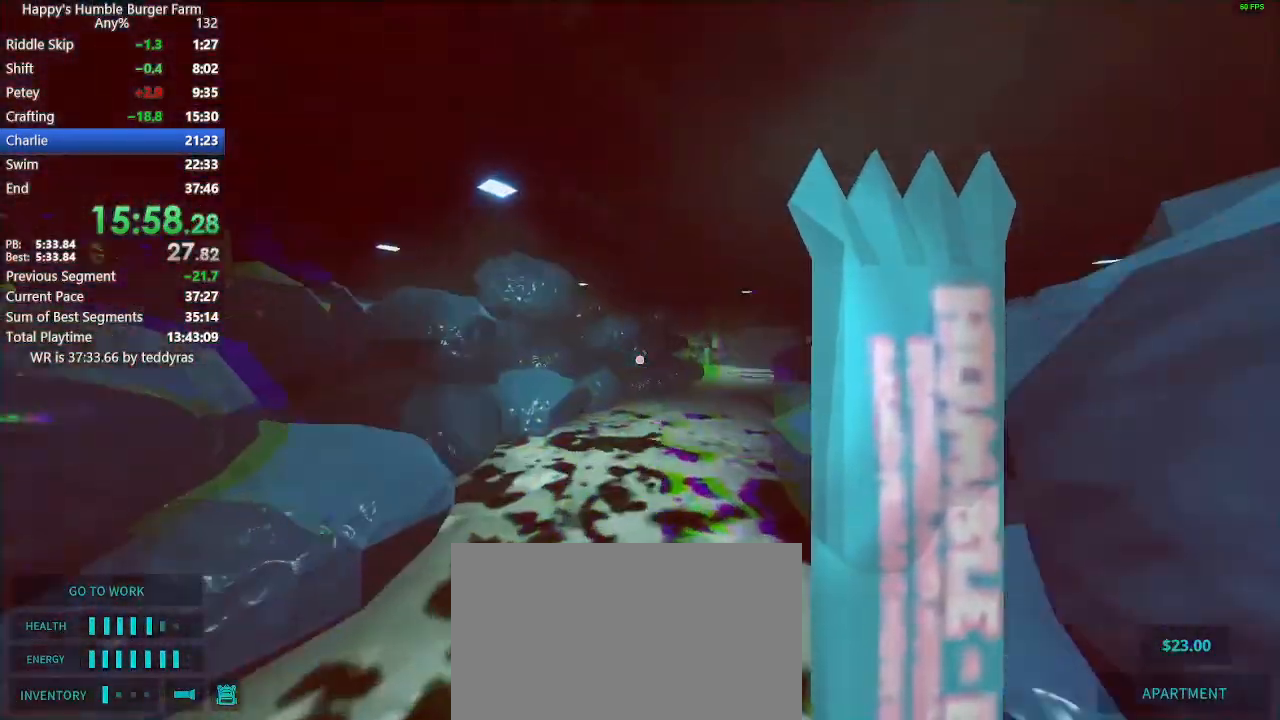
{"keys": ["shift", "w"], "mouse": [], "mouse_move": "still", "events": [[133, "space", "down"], [217, "space", "up"]]}